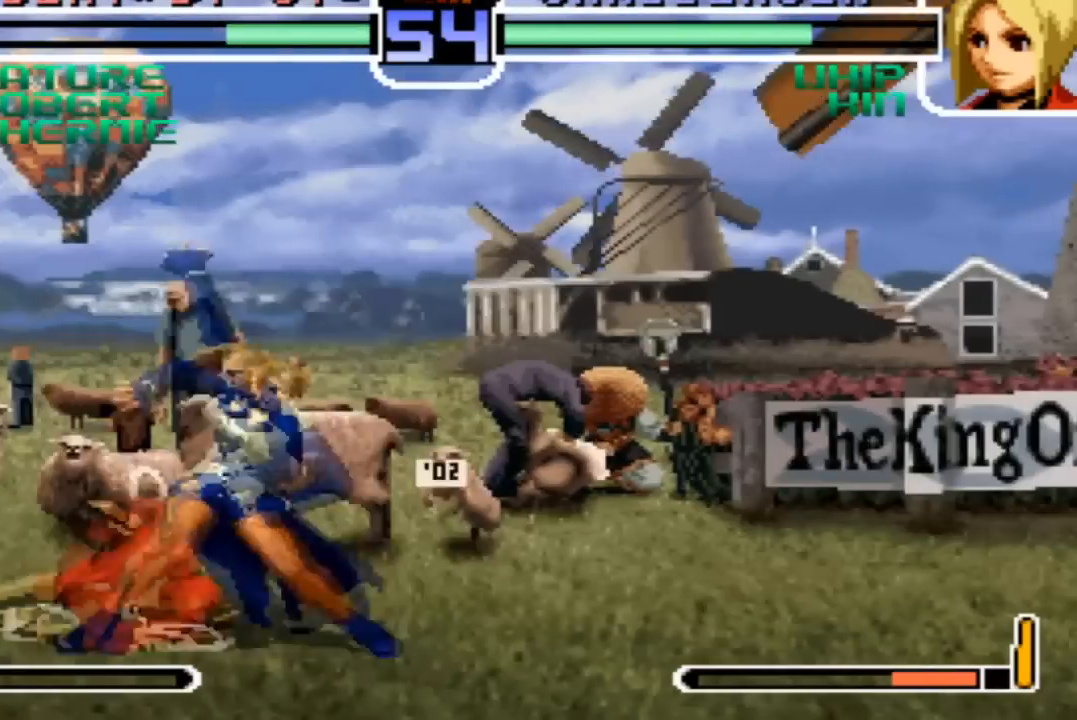
Gameplay with a controller (arcade stick); each line is a JSON object with the inputs held at the frame after it. "events" lists button and stick changes between this image and that frame as [ms after this image, input, new state], when the widget could be followed in between. Not read: L3 R3.
{"buttons": ["R1"], "left_stick": "left", "events": [[67, "left_stick", "center"], [101, "TRIANGLE", "up"], [368, "R1", "down"], [434, "left_stick", "left"]]}
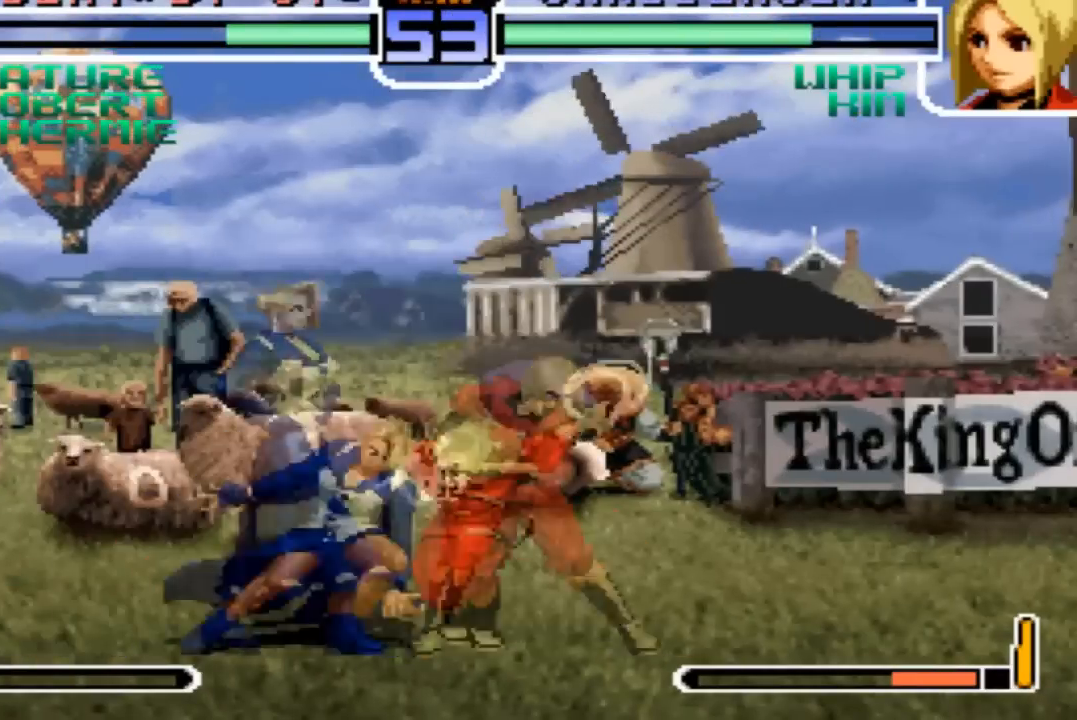
{"buttons": ["R1"], "left_stick": "left", "events": [[33, "R1", "up"], [67, "left_stick", "down"], [167, "R1", "down"], [167, "left_stick", "left"], [300, "left_stick", "center"], [334, "R1", "up"], [367, "left_stick", "down-right"], [434, "left_stick", "left"], [467, "R1", "down"]]}
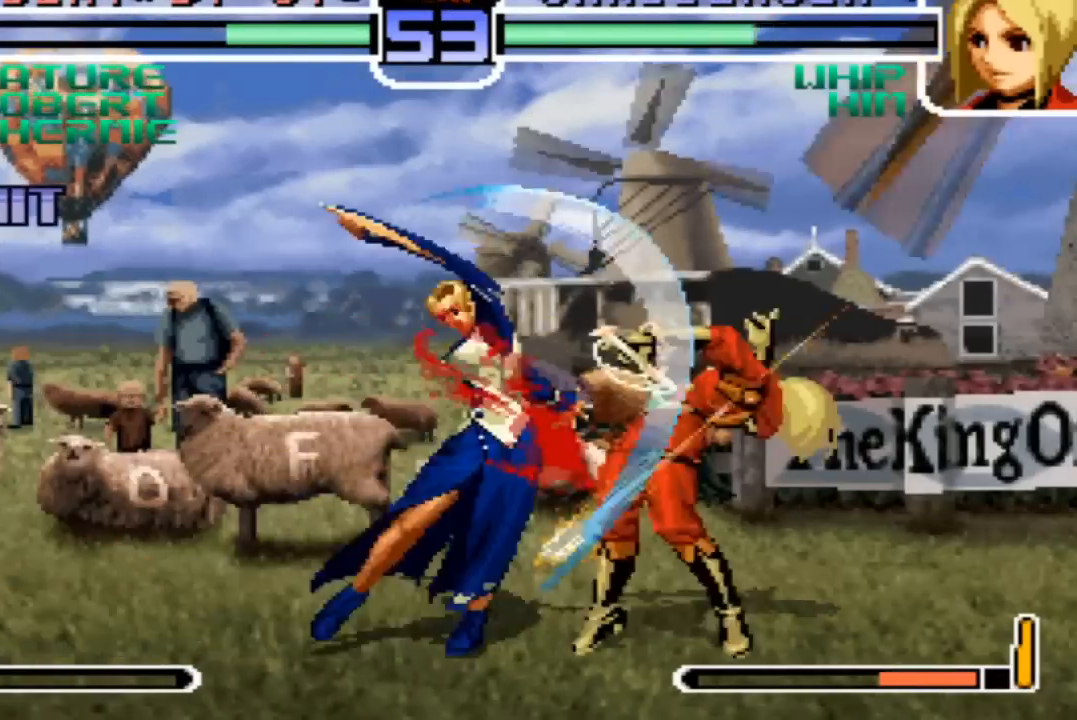
{"buttons": [], "left_stick": "center", "events": [[100, "left_stick", "center"], [200, "left_stick", "down-right"], [233, "R1", "up"], [266, "left_stick", "down-left"], [333, "left_stick", "left"], [400, "R1", "down"], [433, "left_stick", "center"], [500, "R1", "up"]]}
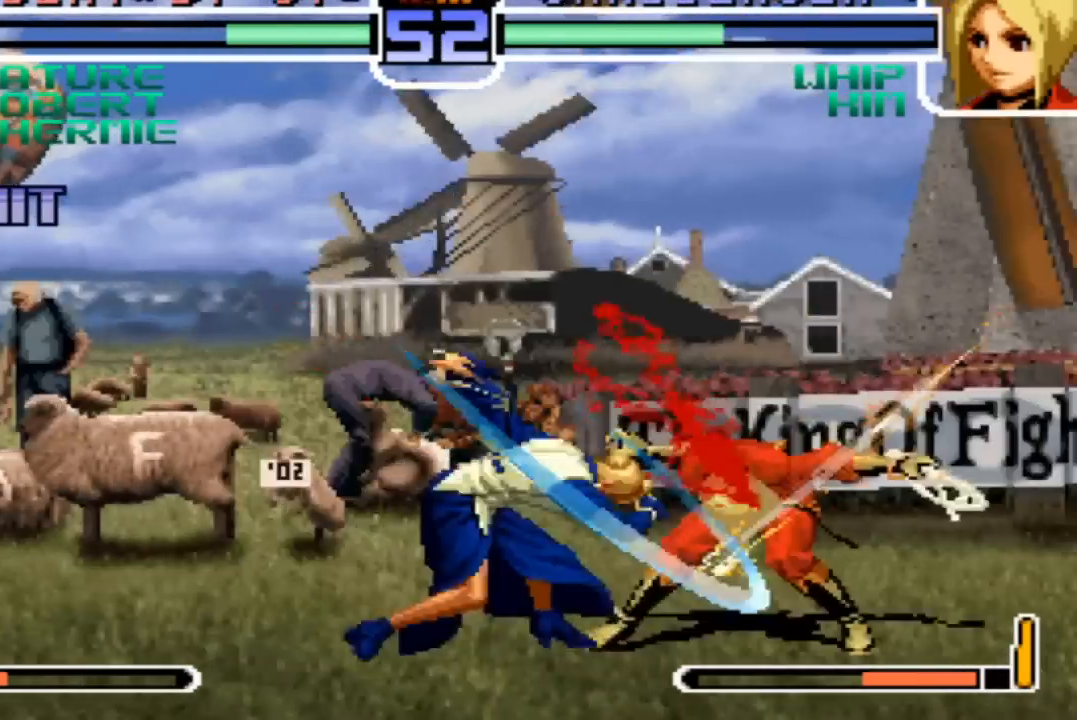
{"buttons": [], "left_stick": "center", "events": [[100, "TRIANGLE", "down"], [200, "TRIANGLE", "up"], [234, "R1", "down"], [334, "R1", "up"], [334, "TRIANGLE", "down"], [400, "TRIANGLE", "up"]]}
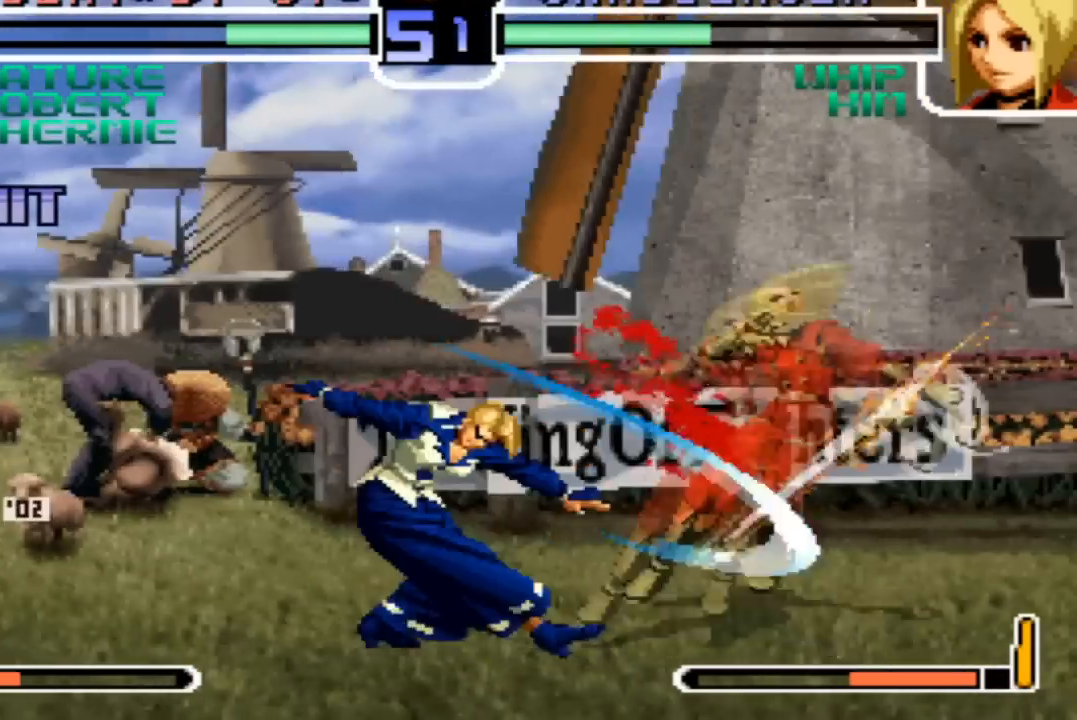
{"buttons": ["SQUARE"], "left_stick": "down-right", "events": [[266, "left_stick", "left"], [400, "left_stick", "down-right"], [467, "SQUARE", "down"]]}
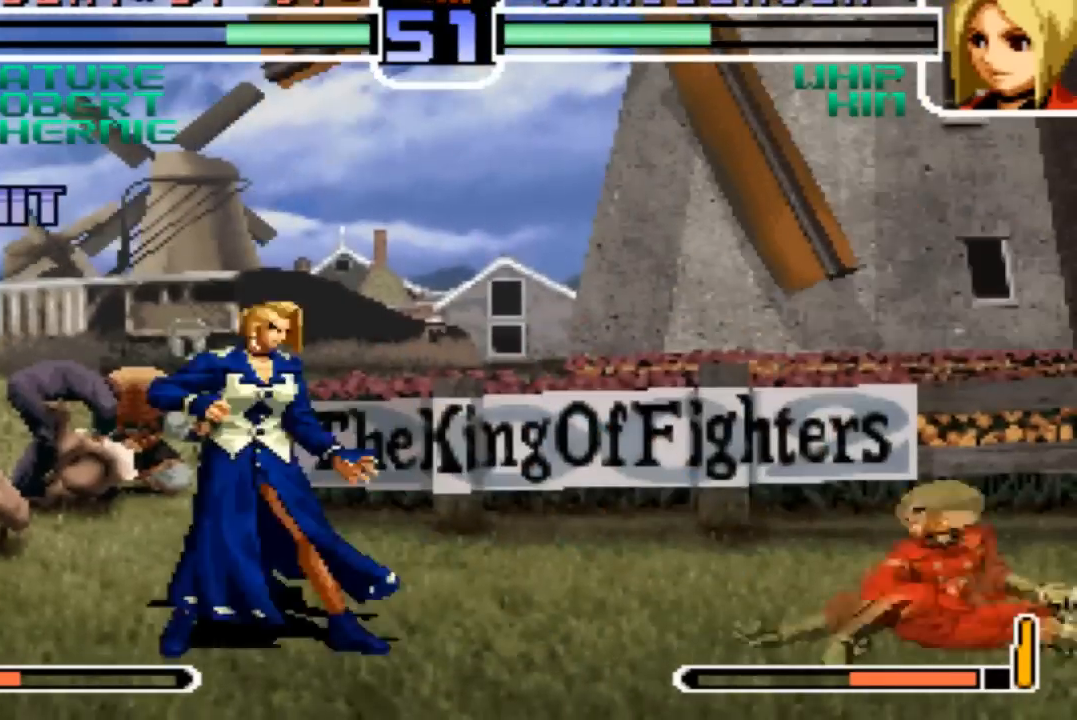
{"buttons": [], "left_stick": "center", "events": [[33, "left_stick", "center"], [133, "SQUARE", "up"]]}
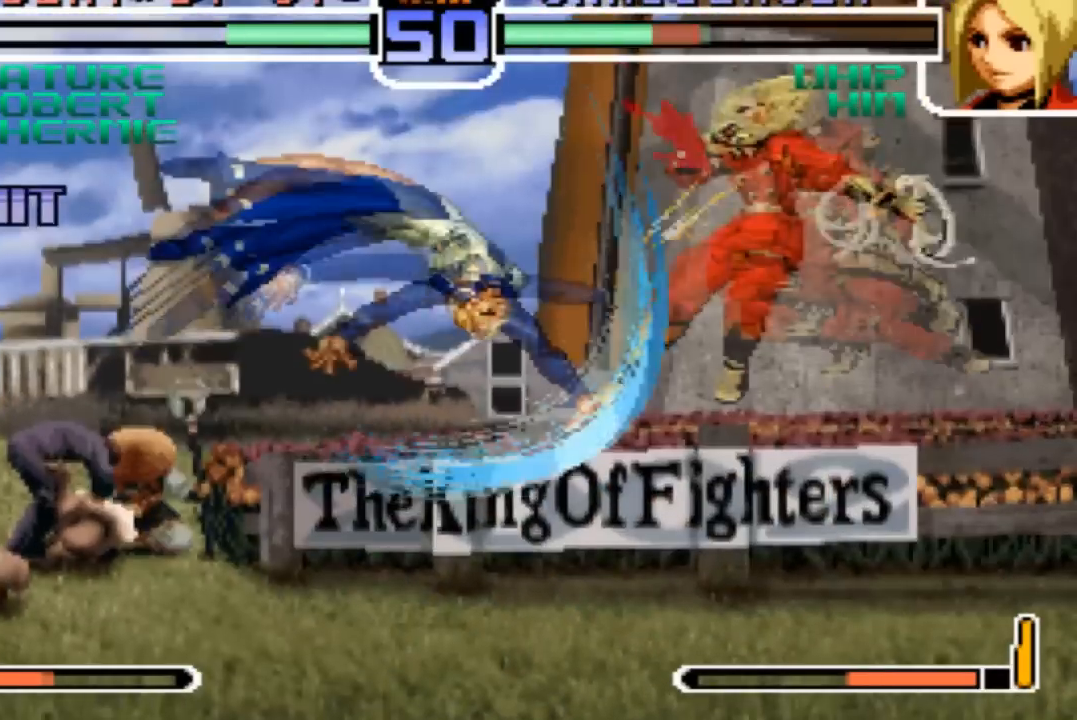
{"buttons": [], "left_stick": "left", "events": [[467, "left_stick", "left"]]}
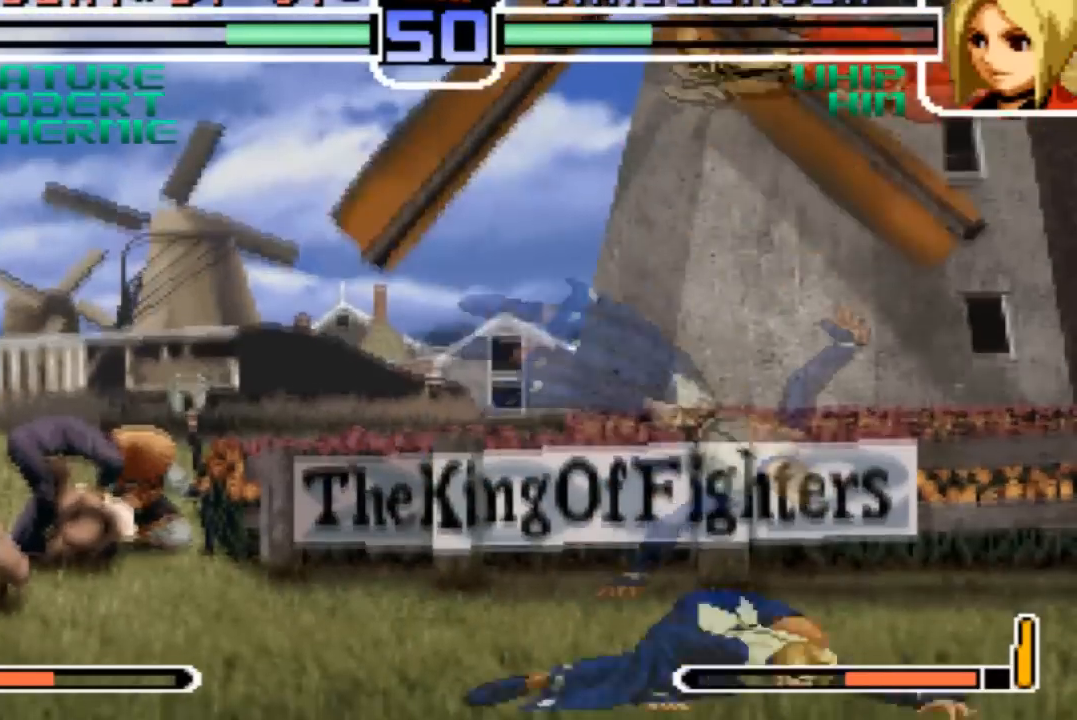
{"buttons": [], "left_stick": "center", "events": [[200, "left_stick", "up-right"], [300, "left_stick", "center"], [400, "TRIANGLE", "down"], [501, "TRIANGLE", "up"]]}
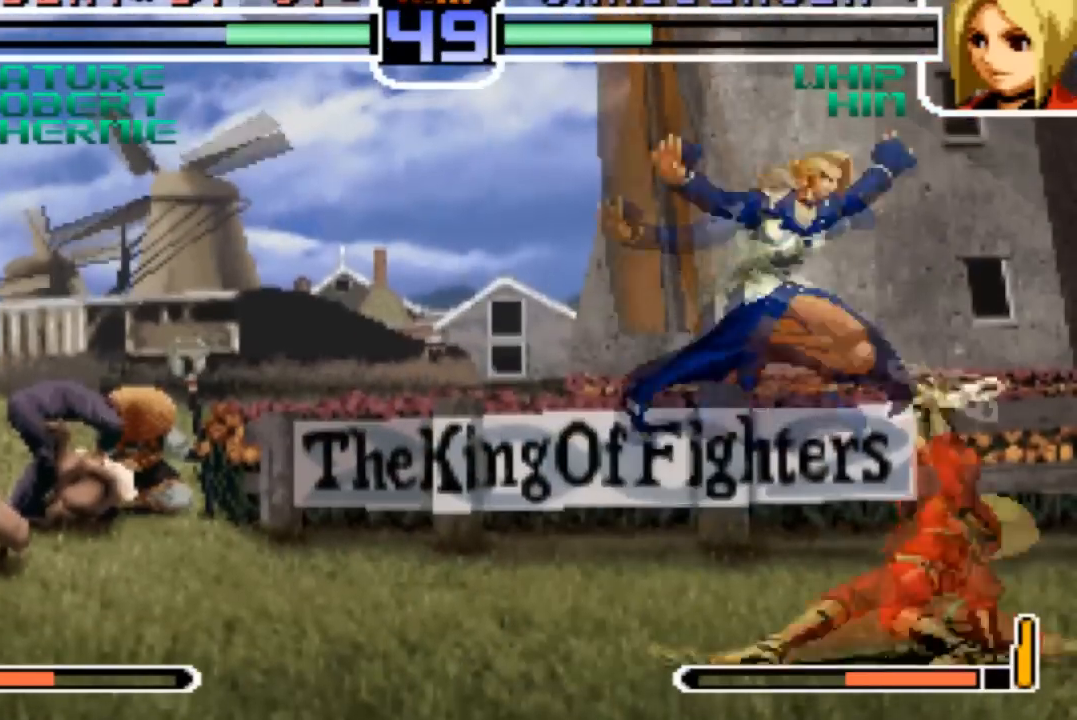
{"buttons": ["R1"], "left_stick": "down", "events": [[66, "left_stick", "left"], [400, "left_stick", "right"], [433, "R1", "down"], [500, "left_stick", "down"]]}
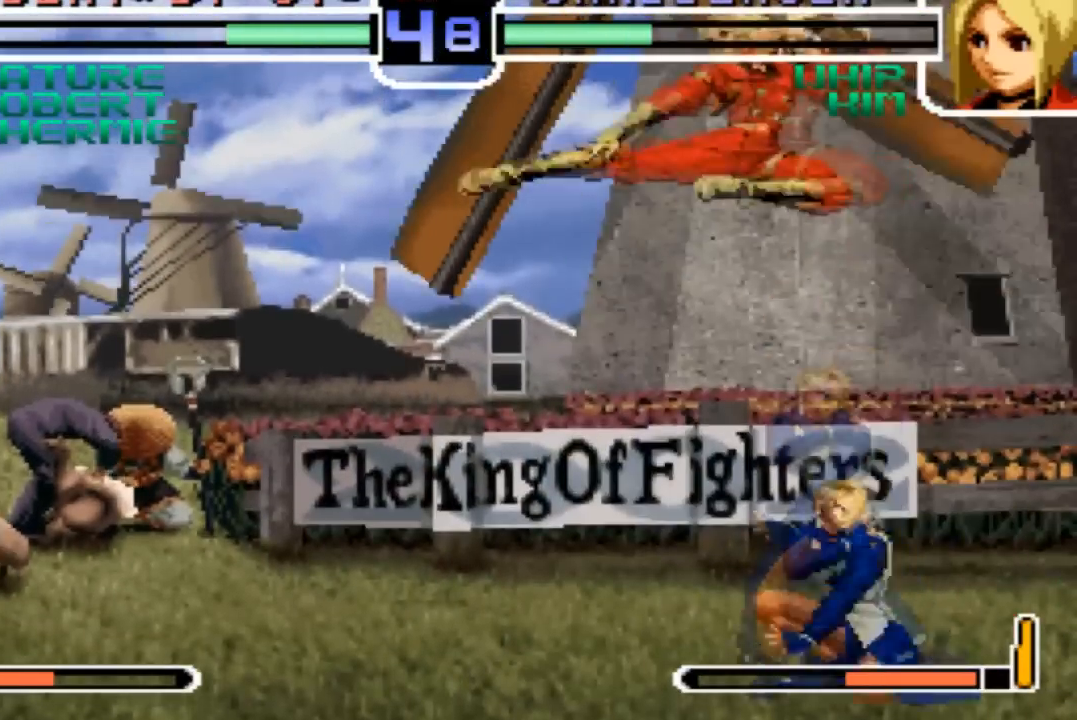
{"buttons": [], "left_stick": "center", "events": [[33, "R1", "up"], [100, "left_stick", "down-right"], [267, "left_stick", "center"], [334, "left_stick", "down-right"], [467, "left_stick", "center"]]}
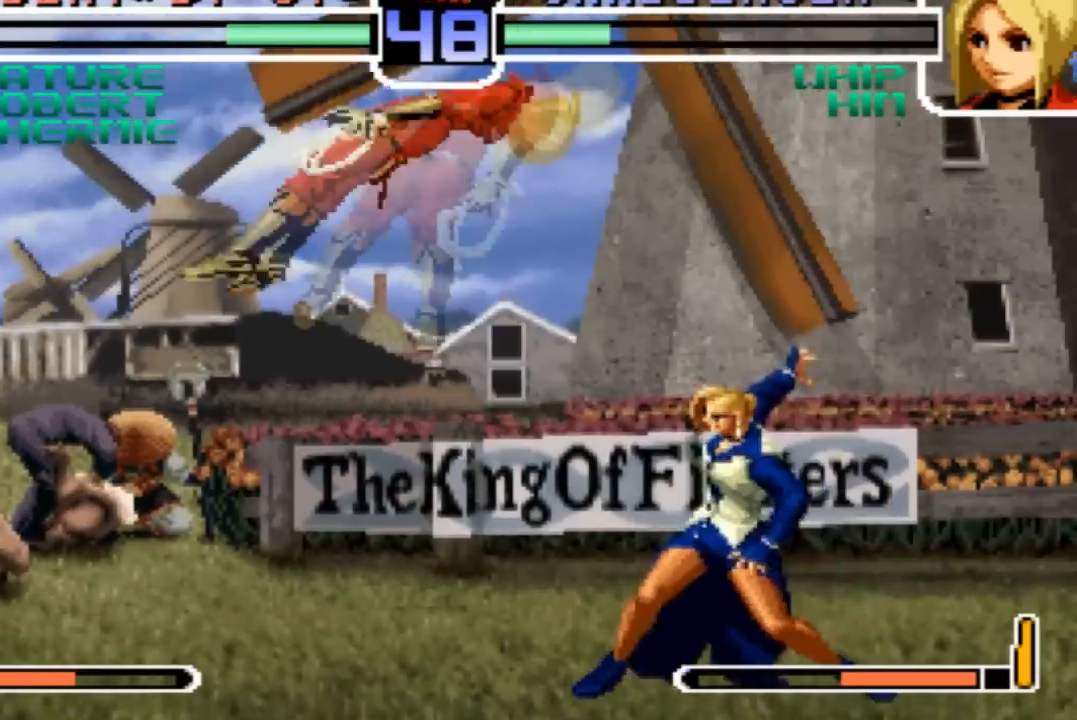
{"buttons": [], "left_stick": "center", "events": [[166, "left_stick", "down-right"], [300, "left_stick", "center"]]}
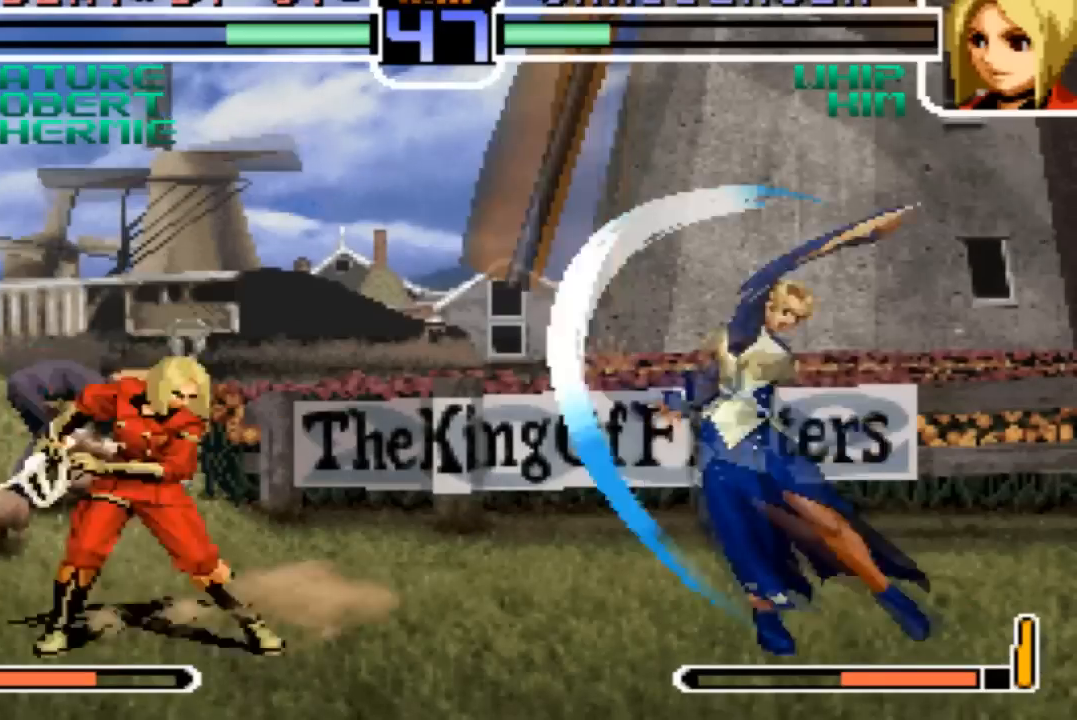
{"buttons": [], "left_stick": "center", "events": [[434, "left_stick", "right"], [500, "left_stick", "center"]]}
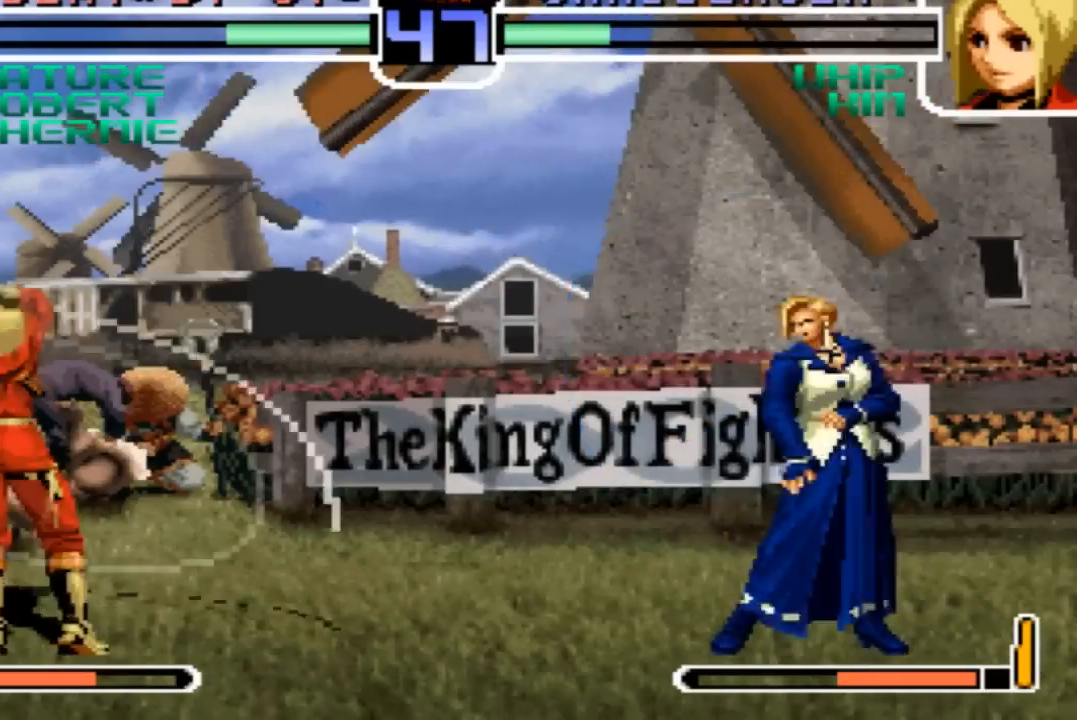
{"buttons": [], "left_stick": "down"}
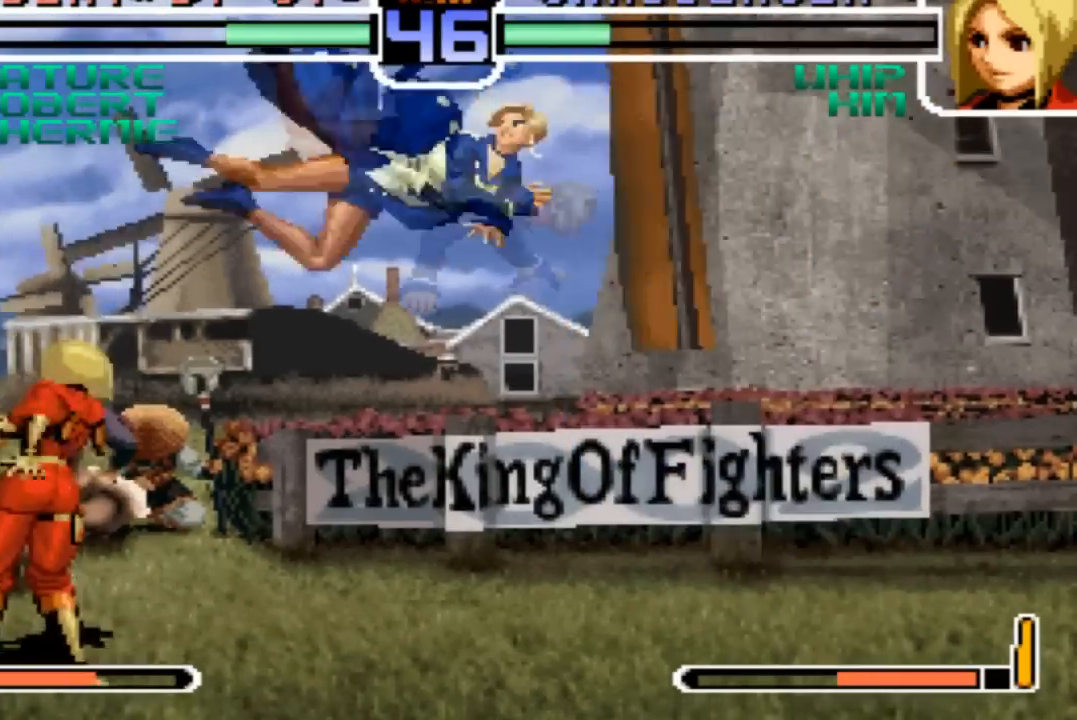
{"buttons": ["SQUARE"], "left_stick": "center", "events": [[100, "left_stick", "left"], [200, "left_stick", "down"], [334, "left_stick", "right"], [367, "SQUARE", "down"], [434, "left_stick", "center"]]}
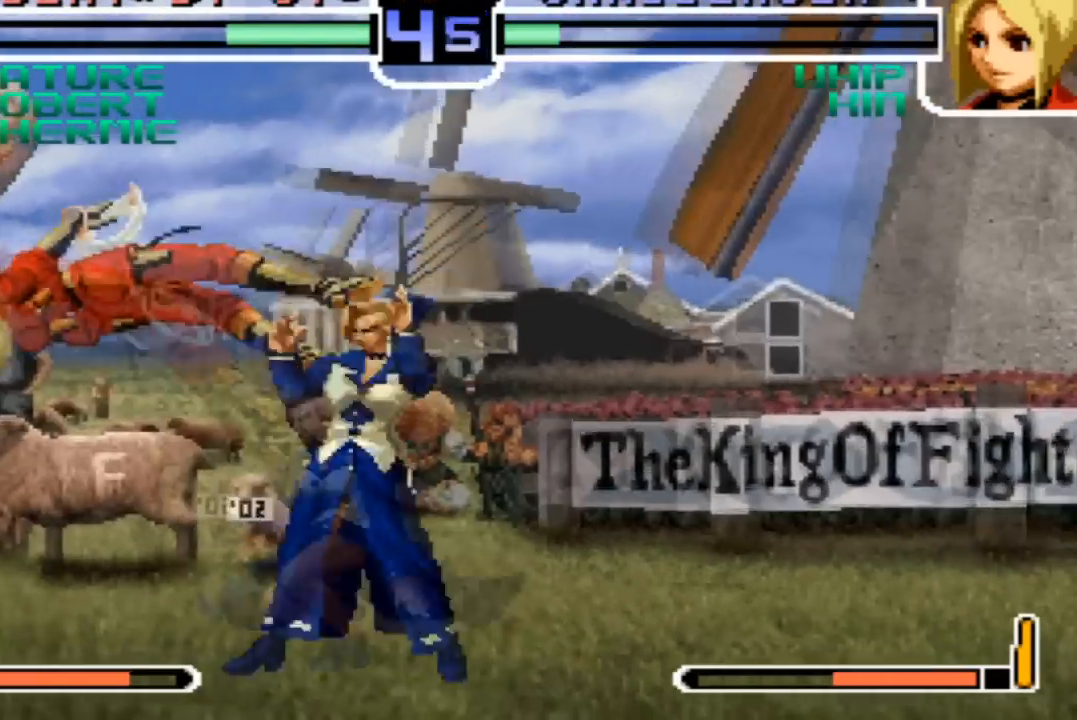
{"buttons": [], "left_stick": "center", "events": [[34, "SQUARE", "up"]]}
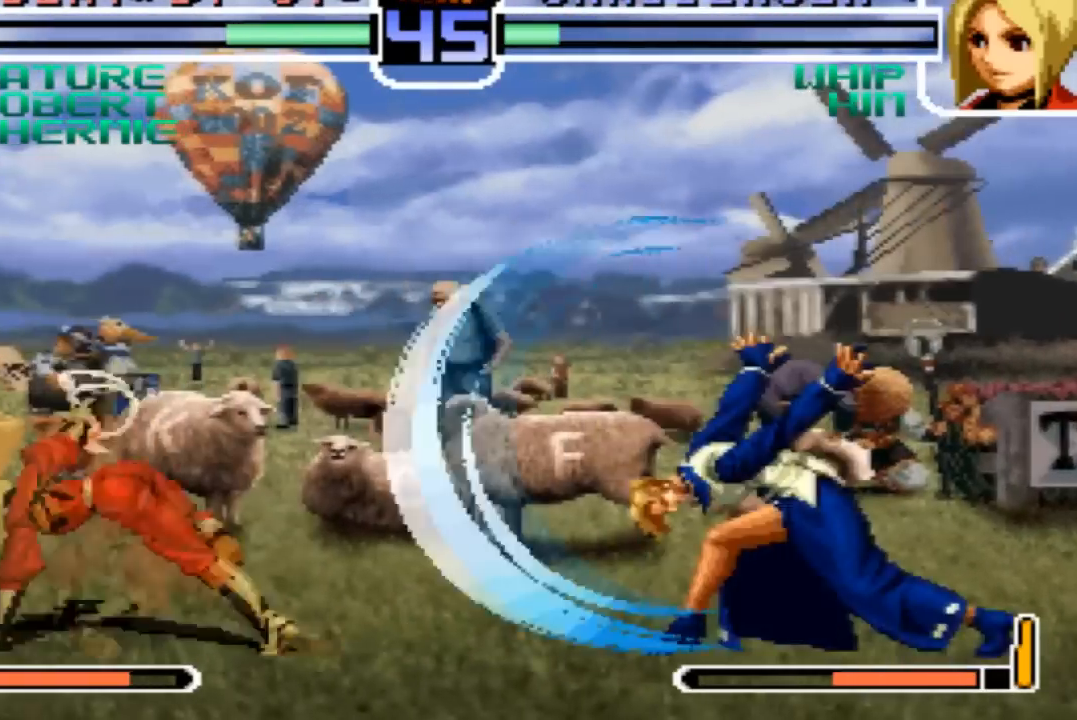
{"buttons": [], "left_stick": "center", "events": [[33, "left_stick", "left"], [100, "left_stick", "down"], [200, "CROSS", "down"], [200, "left_stick", "right"], [267, "left_stick", "center"], [300, "CROSS", "up"]]}
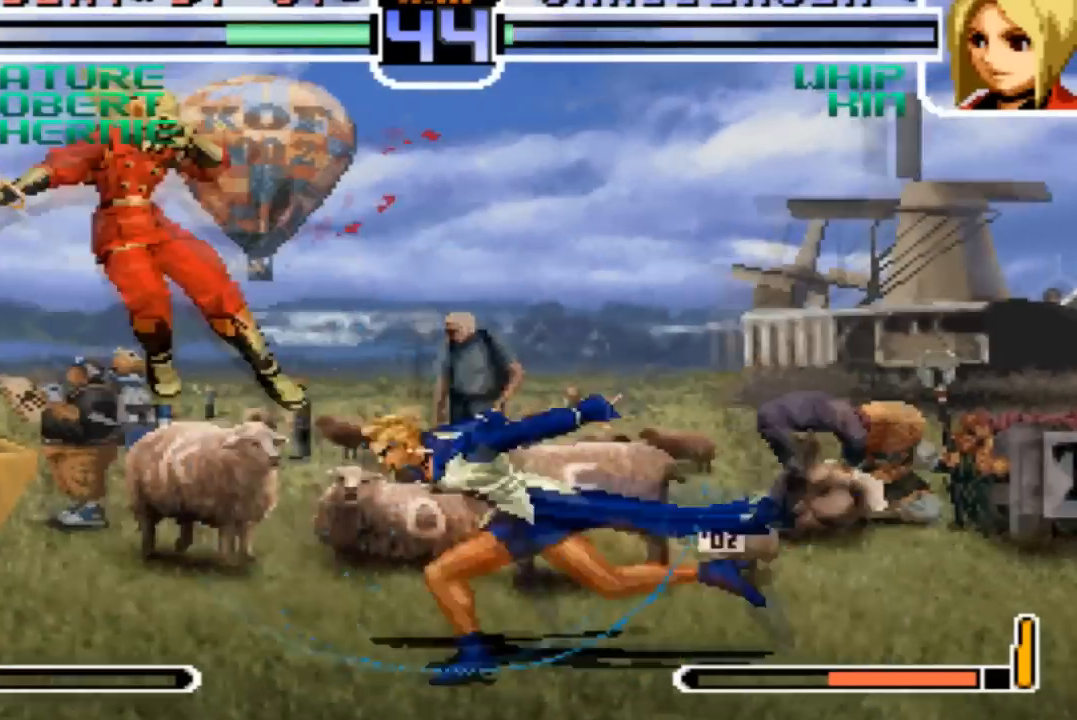
{"buttons": [], "left_stick": "right", "events": [[434, "left_stick", "right"]]}
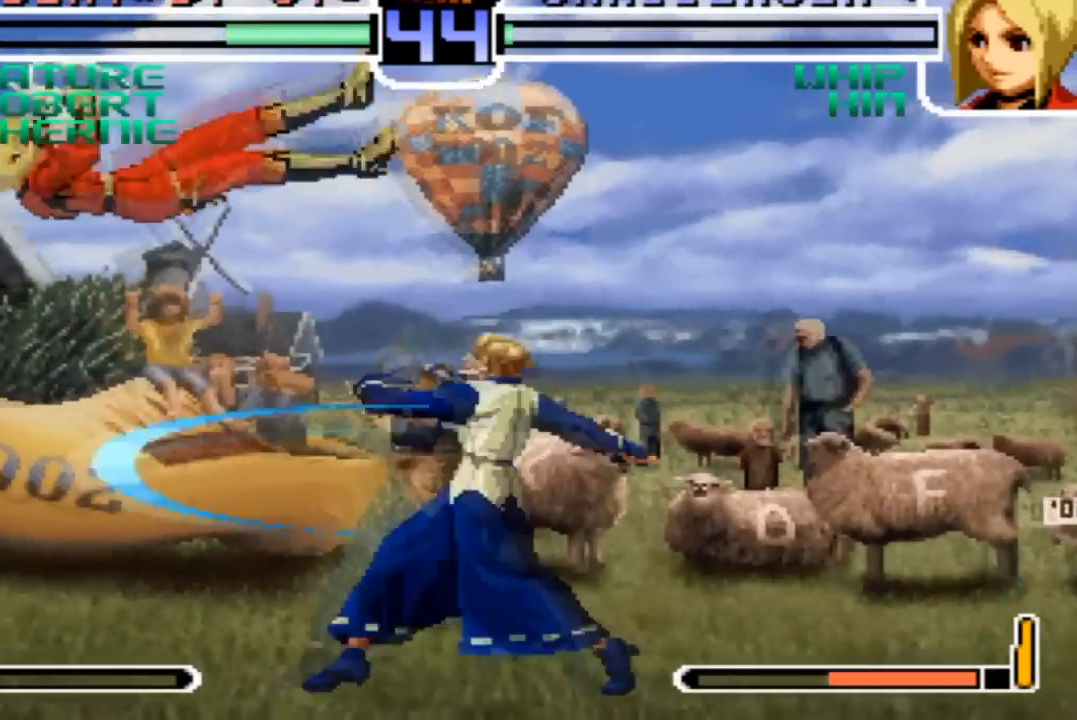
{"buttons": [], "left_stick": "center"}
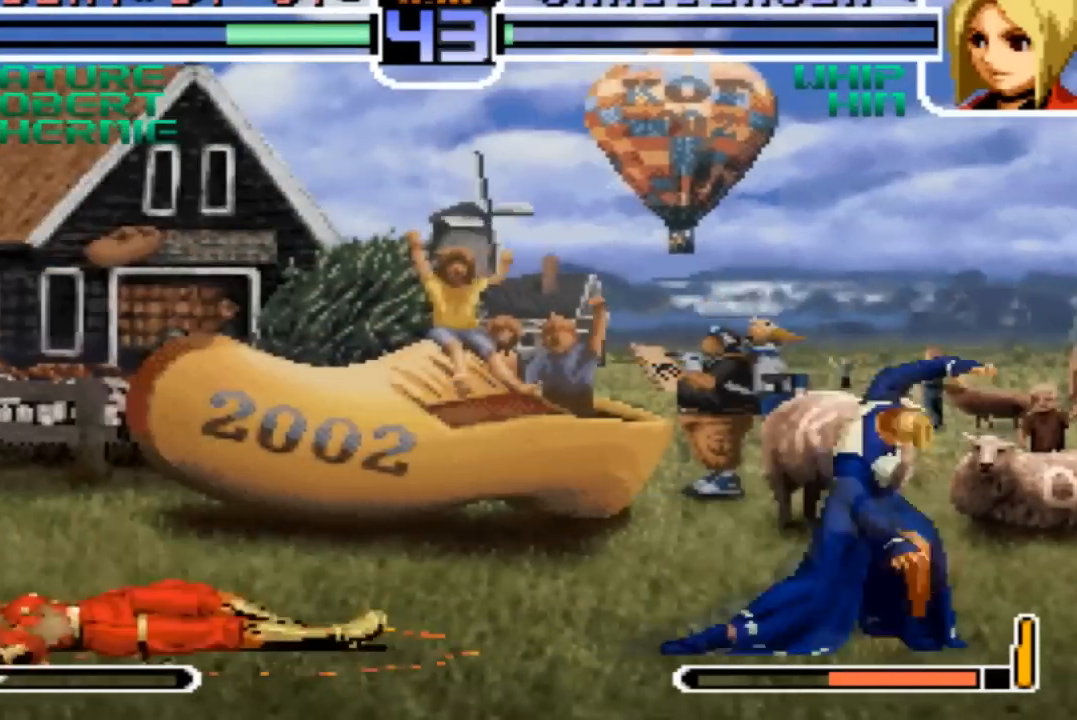
{"buttons": [], "left_stick": "left", "events": [[467, "left_stick", "left"]]}
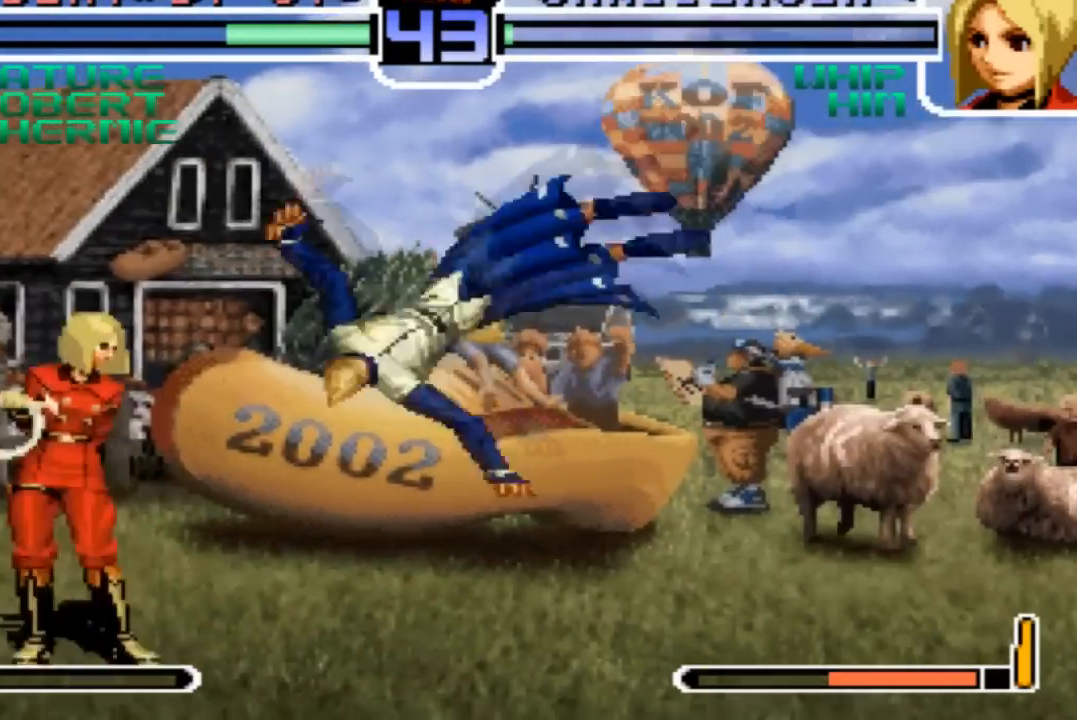
{"buttons": [], "left_stick": "down-right", "events": [[66, "R1", "down"], [66, "left_stick", "up-right"], [133, "R1", "up"], [500, "left_stick", "down-right"]]}
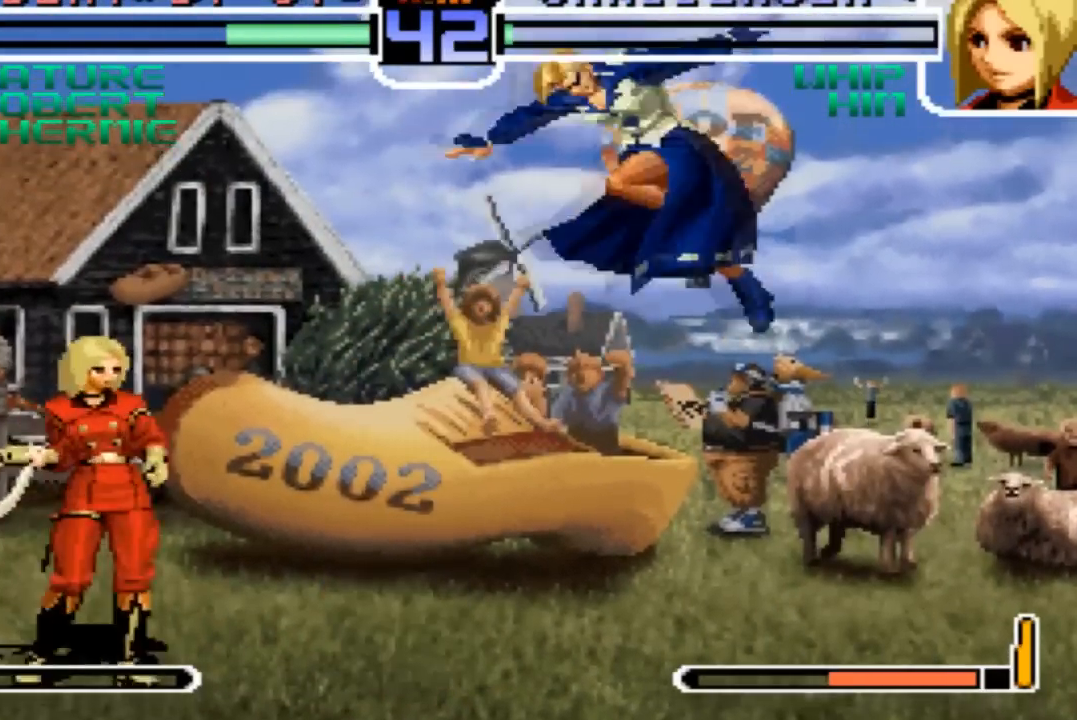
{"buttons": [], "left_stick": "center", "events": [[67, "left_stick", "left"], [200, "left_stick", "down"], [300, "SQUARE", "down"], [300, "left_stick", "right"], [401, "SQUARE", "up"], [401, "left_stick", "center"]]}
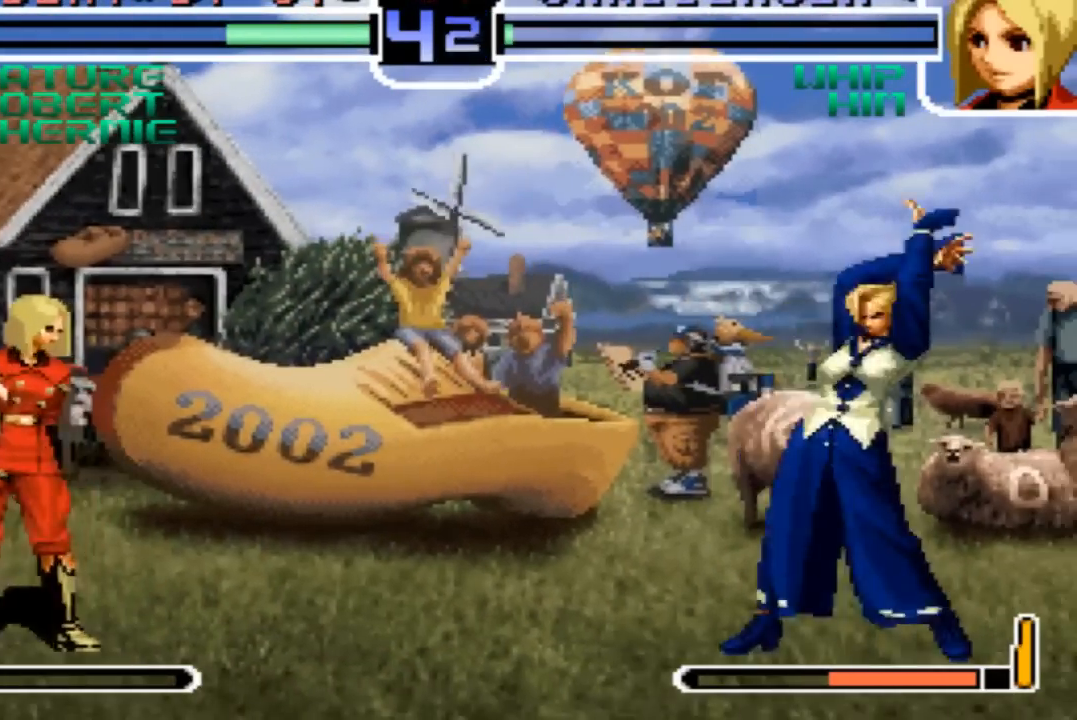
{"buttons": [], "left_stick": "center", "events": []}
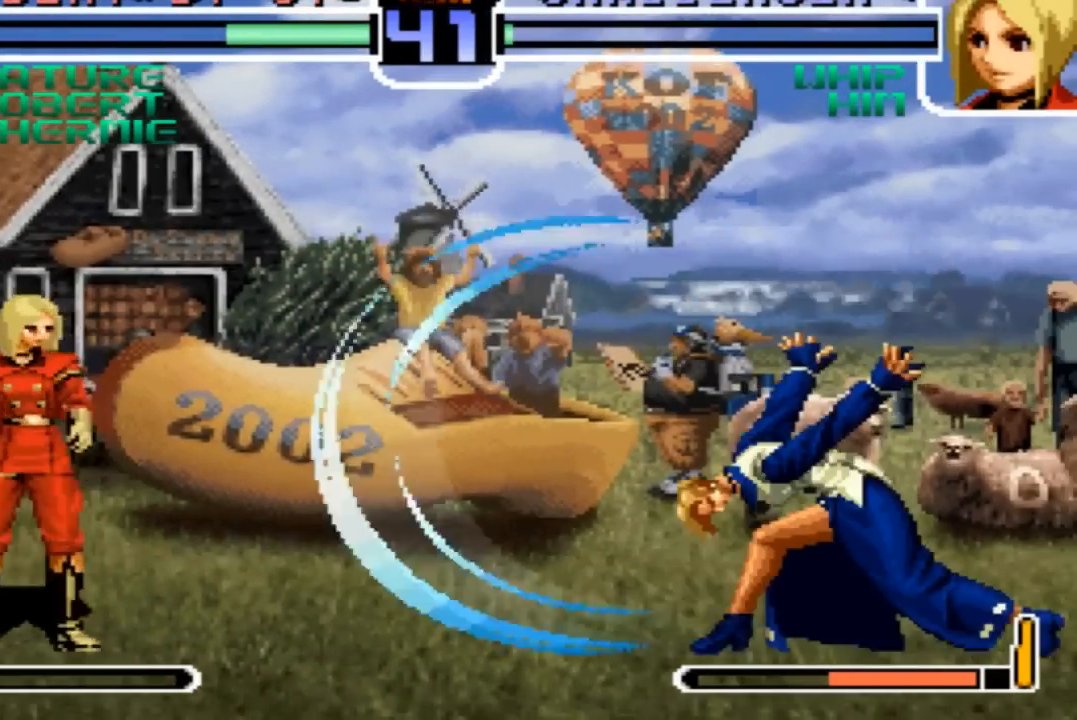
{"buttons": [], "left_stick": "left", "events": [[67, "left_stick", "left"], [134, "left_stick", "center"], [200, "left_stick", "left"]]}
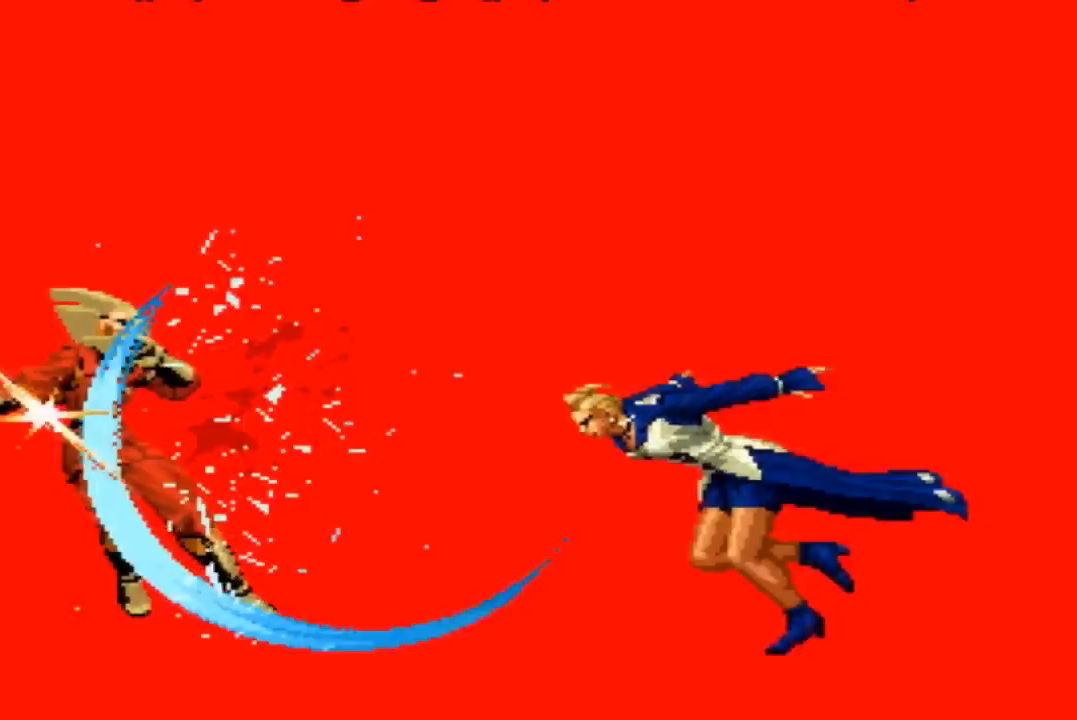
{"buttons": [], "left_stick": "center", "events": [[133, "left_stick", "center"]]}
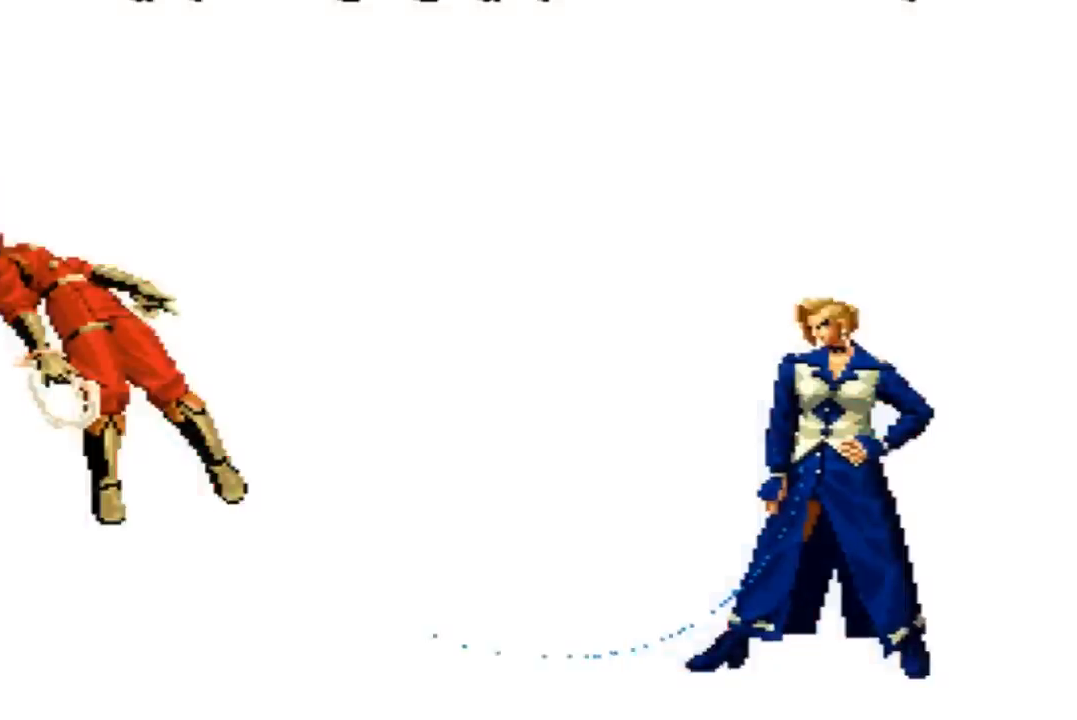
{"buttons": [], "left_stick": "center", "events": []}
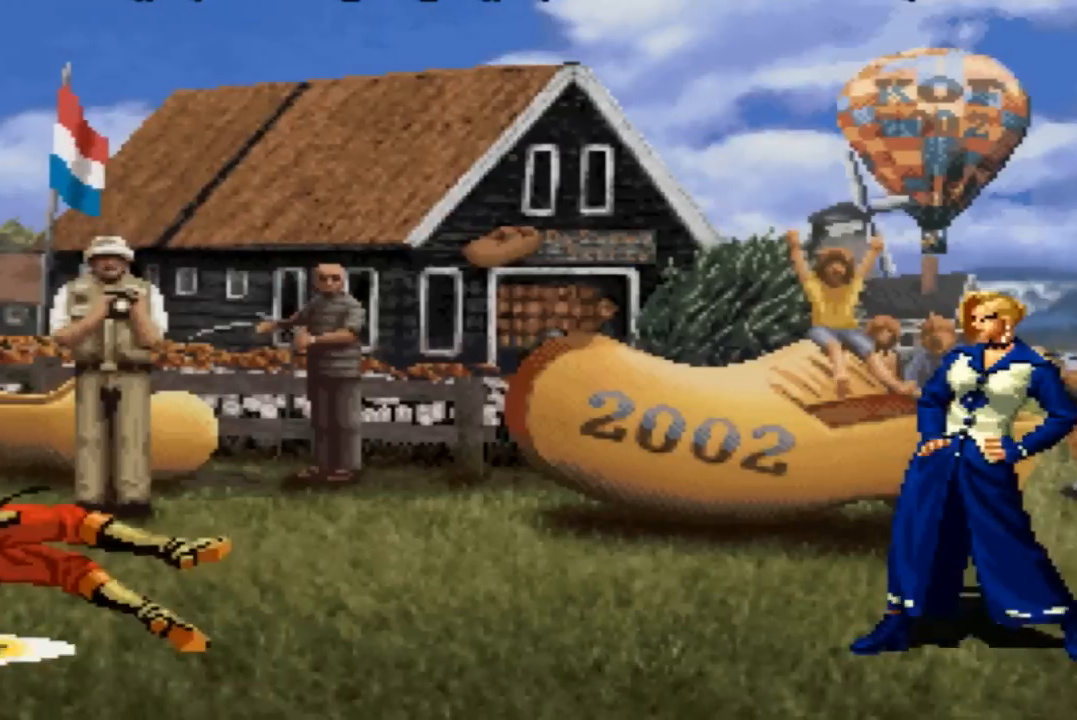
{"buttons": [], "left_stick": "center", "events": []}
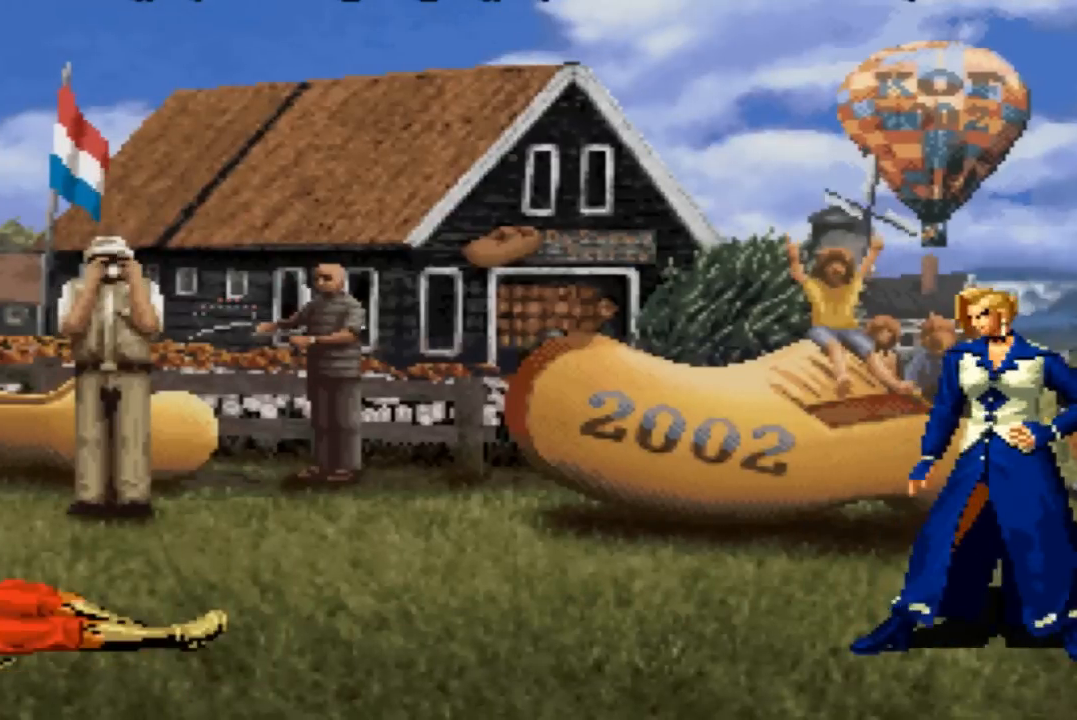
{"buttons": [], "left_stick": "center", "events": [[467, "SQUARE", "down"], [501, "SQUARE", "up"]]}
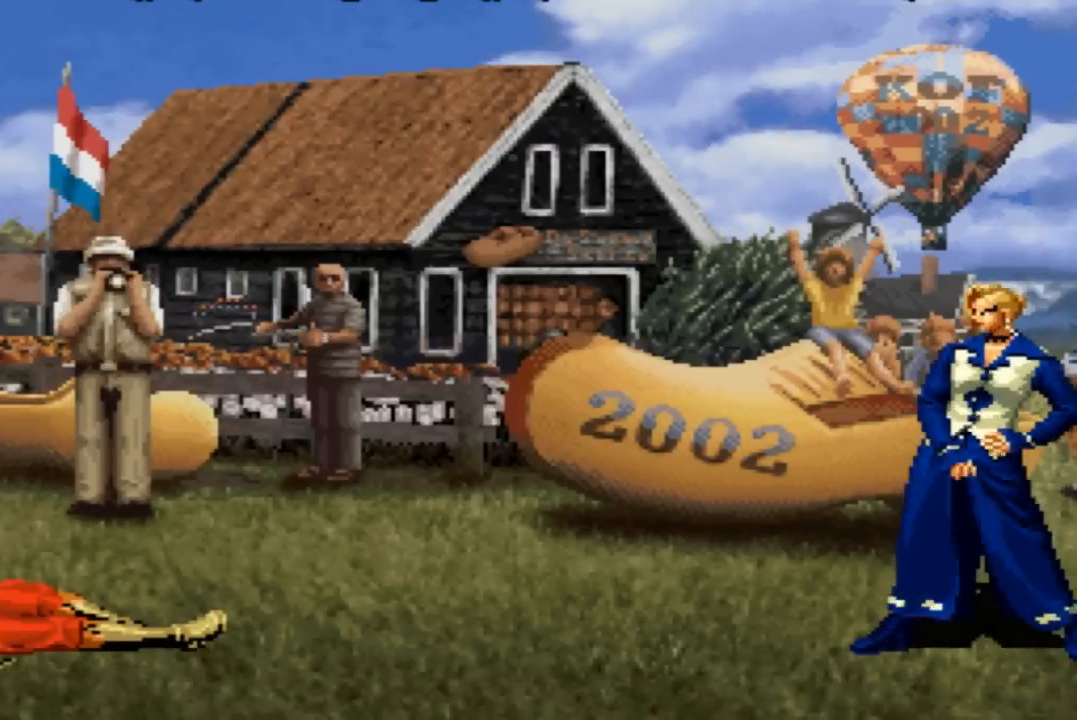
{"buttons": [], "left_stick": "center", "events": [[100, "SQUARE", "down"], [133, "SQUARE", "up"], [233, "CROSS", "down"], [233, "SQUARE", "down"], [267, "CROSS", "up"], [267, "SQUARE", "up"]]}
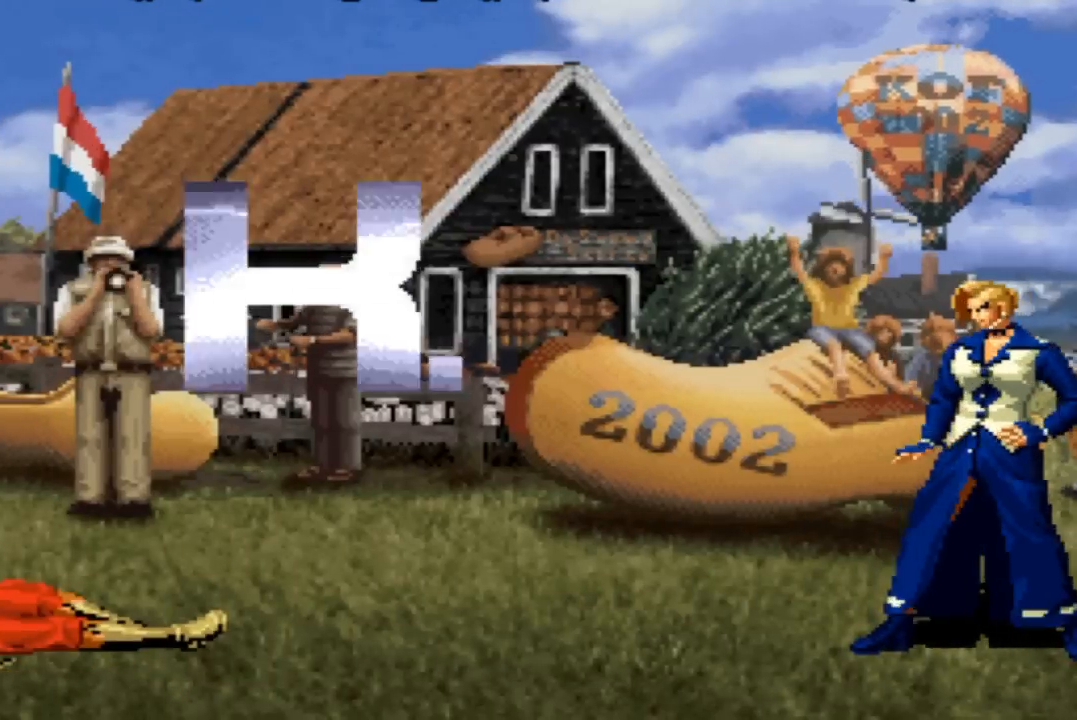
{"buttons": [], "left_stick": "center", "events": [[234, "SQUARE", "down"], [300, "SQUARE", "up"], [434, "CIRCLE", "down"], [434, "SQUARE", "down"], [467, "CIRCLE", "up"], [467, "SQUARE", "up"]]}